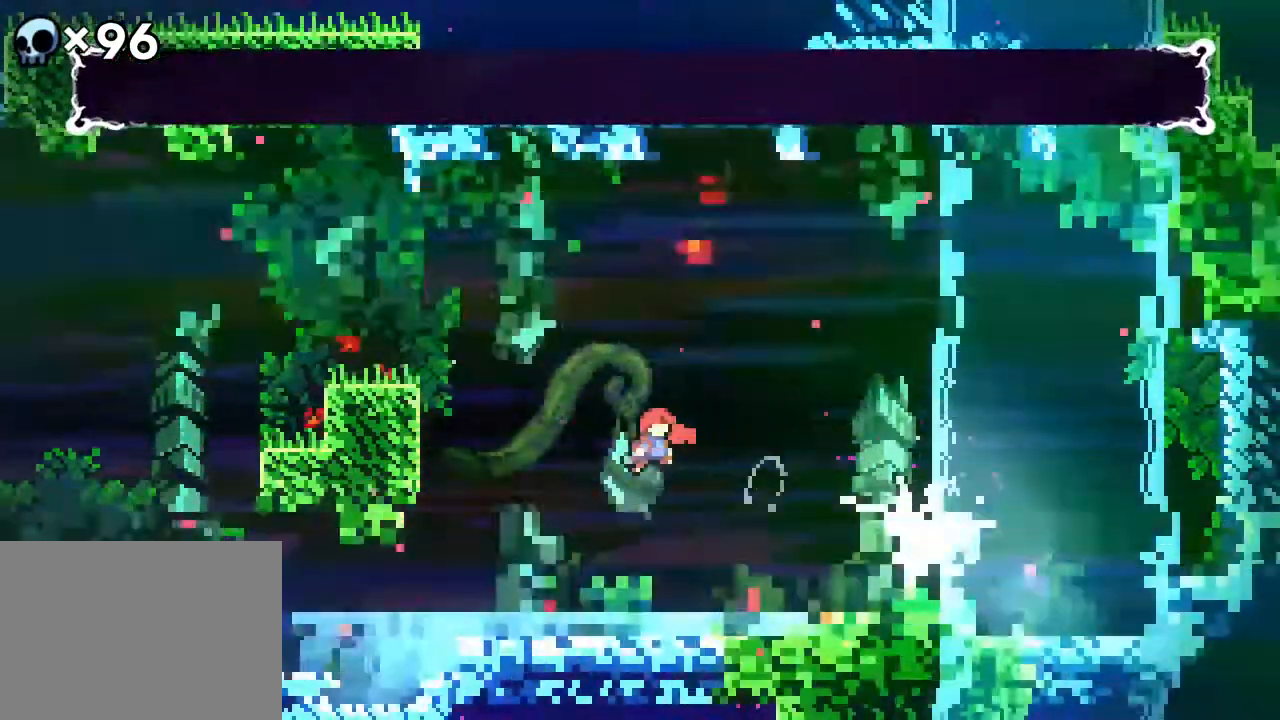
Gameplay with a controller (Xbox layout); each line is a JSON object with the inputs held at the frame after it. "events" lists button and stick changes between this image and that frame as [ms after this image, input, new state], when the widget could be followed in between. Not read: B L1 L2 L3 R1 R2 R3 SELECT START.
{"buttons": ["A", "DPAD_RIGHT"], "events": [[433, "A", "down"]]}
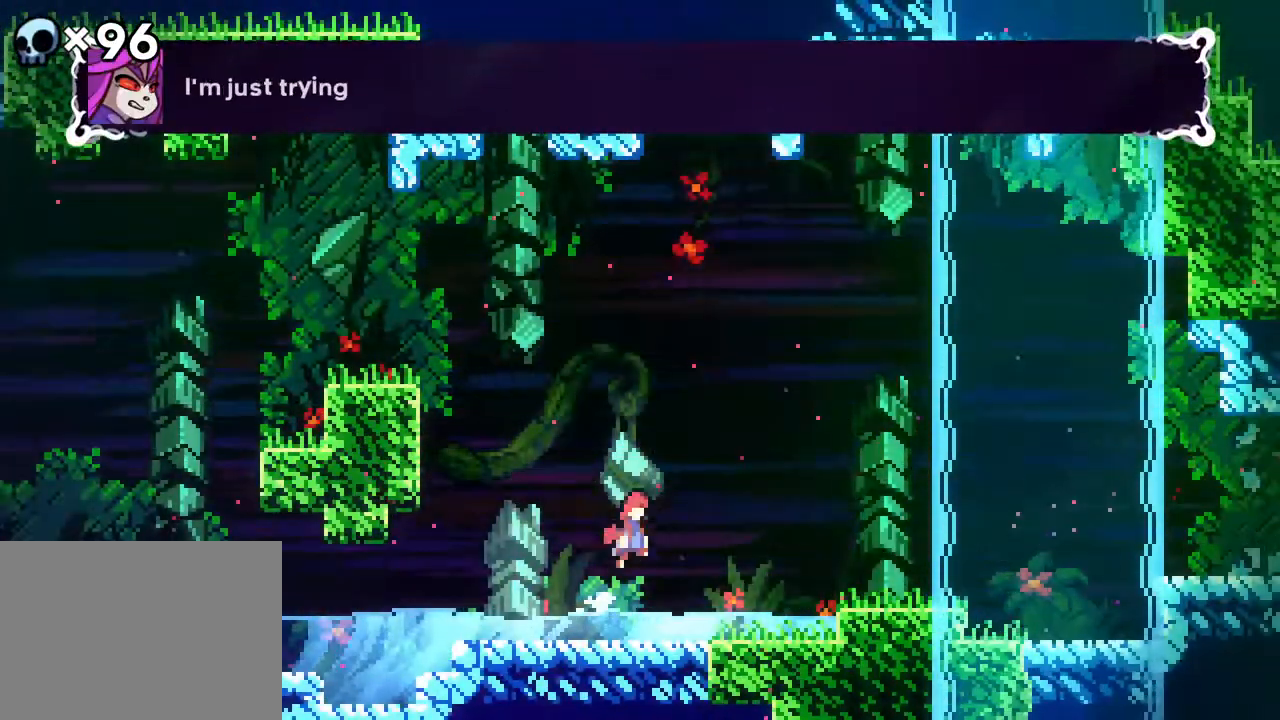
{"buttons": ["DPAD_RIGHT"], "events": [[483, "A", "up"]]}
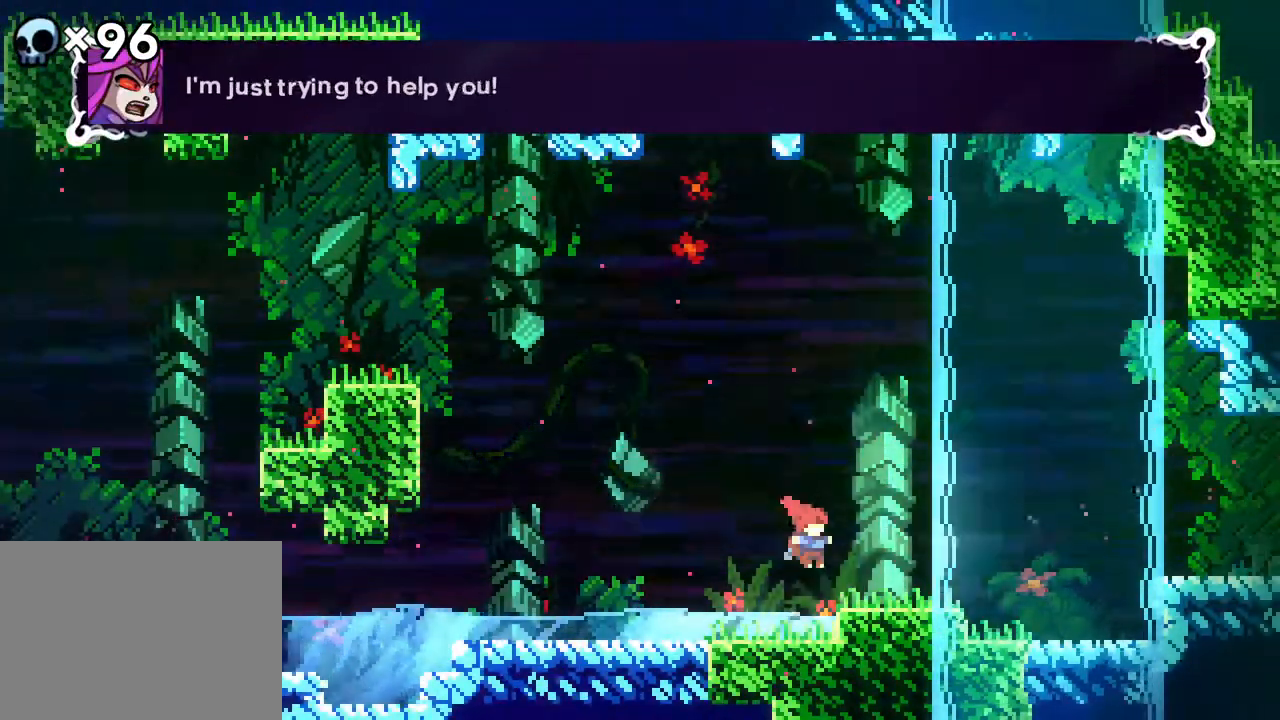
{"buttons": ["DPAD_RIGHT"], "events": [[100, "A", "down"], [467, "A", "up"]]}
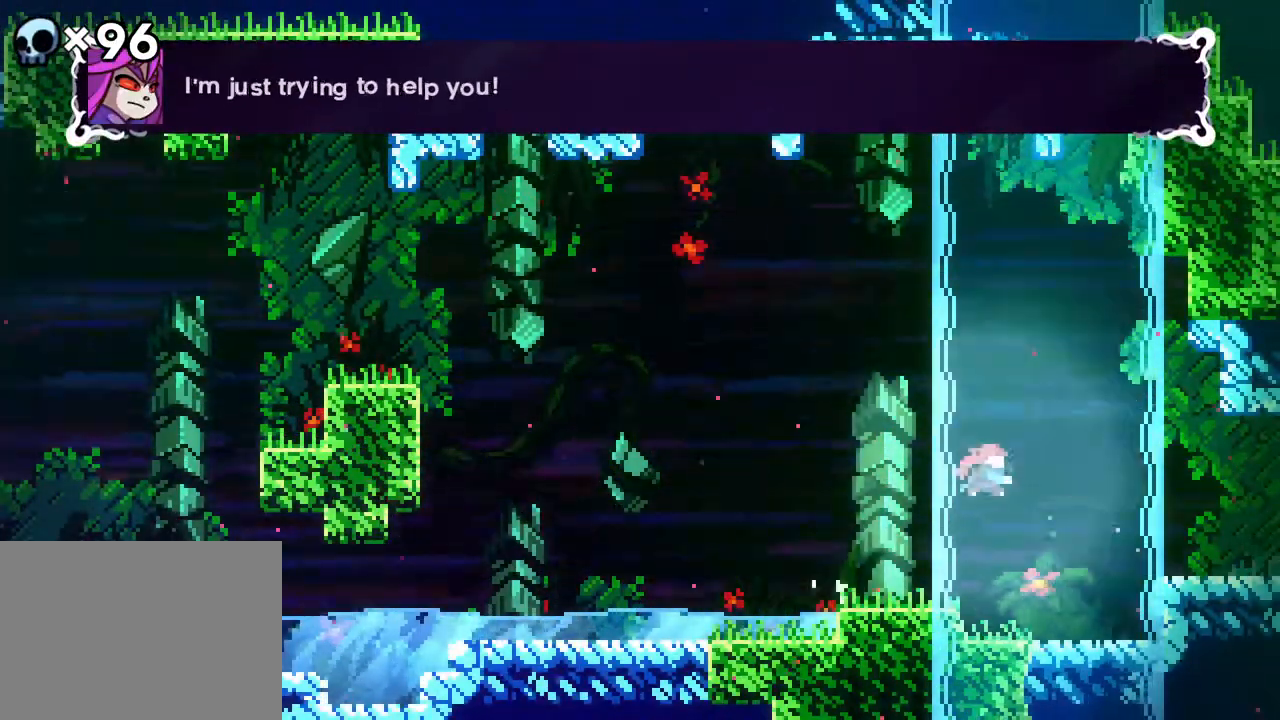
{"buttons": ["DPAD_RIGHT"], "events": []}
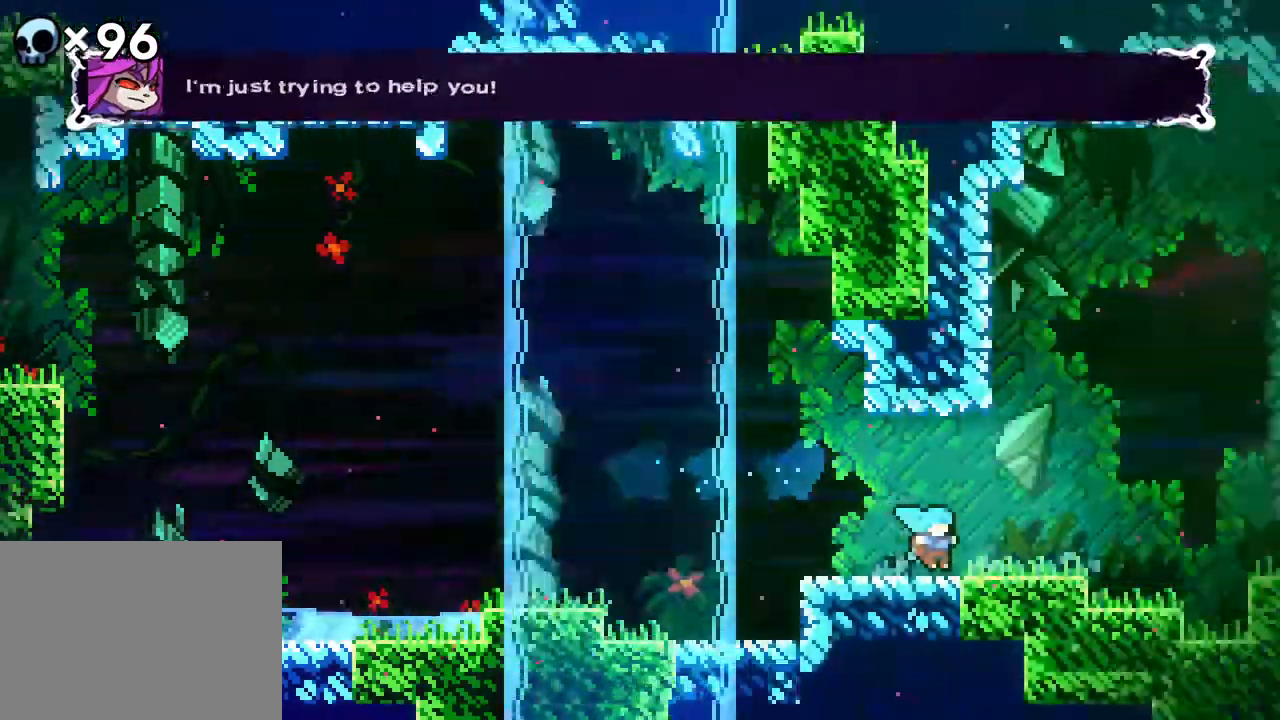
{"buttons": [], "events": [[267, "DPAD_RIGHT", "up"]]}
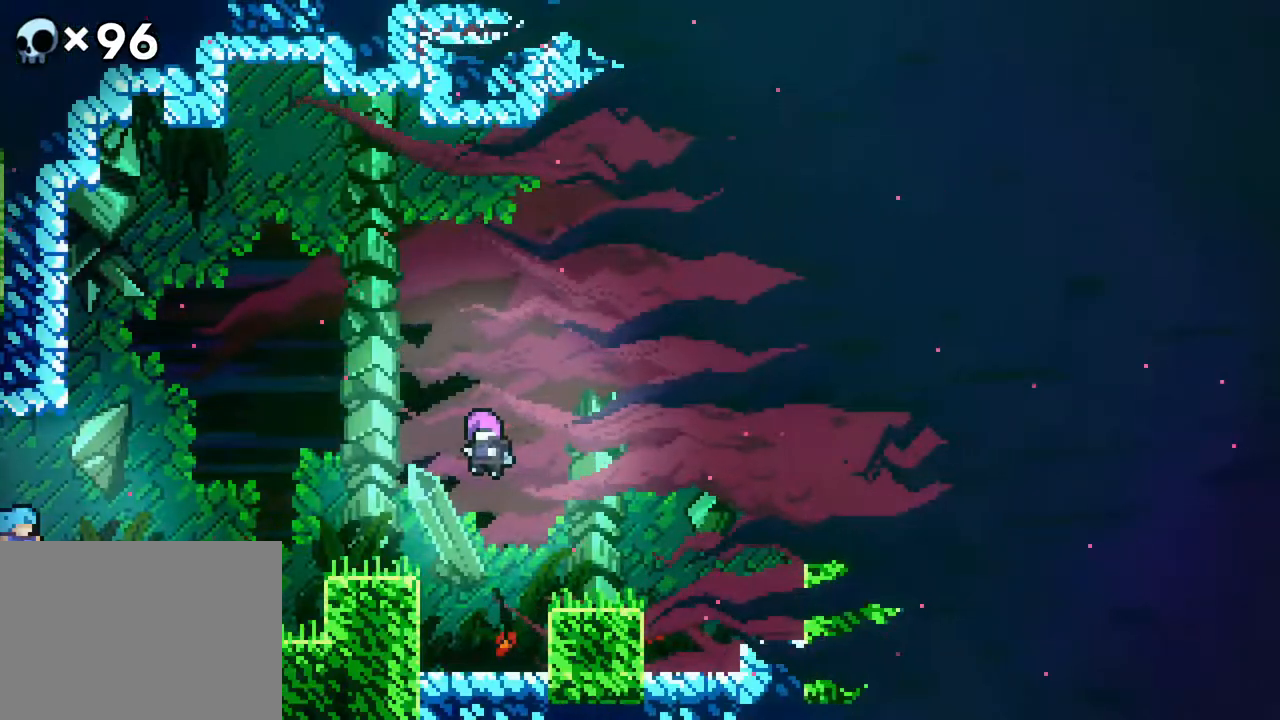
{"buttons": [], "events": []}
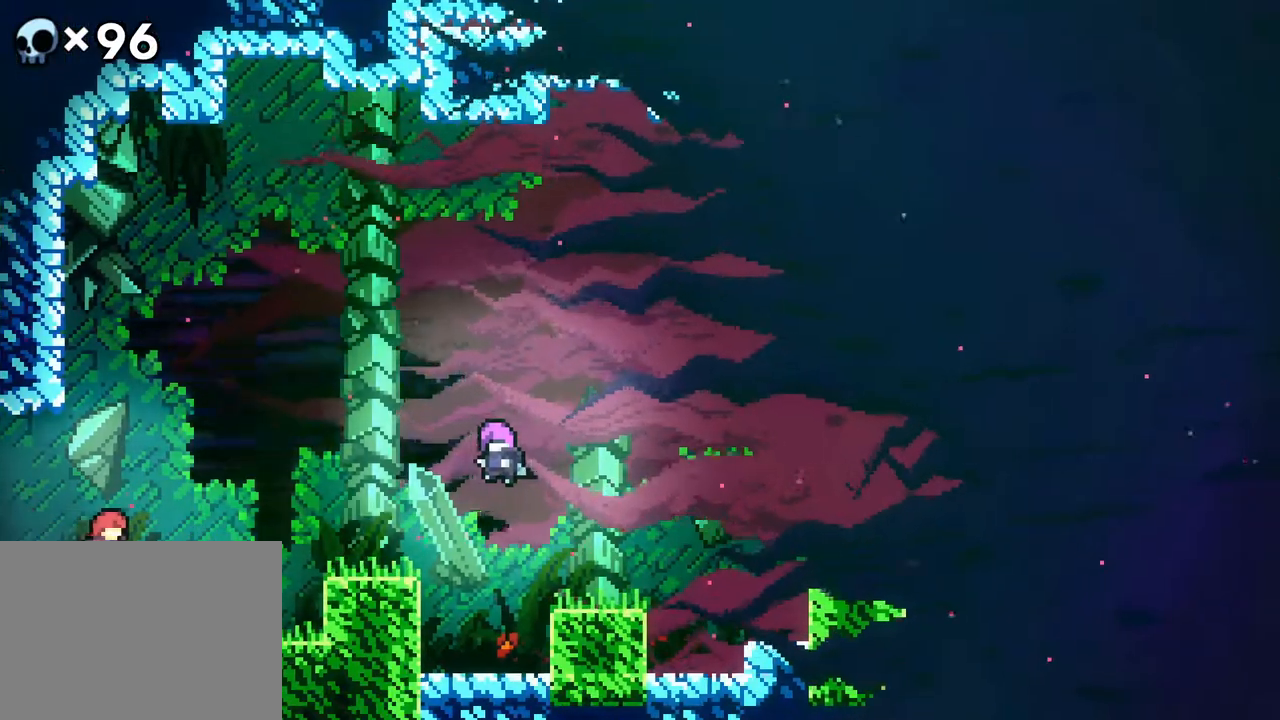
{"buttons": [], "events": []}
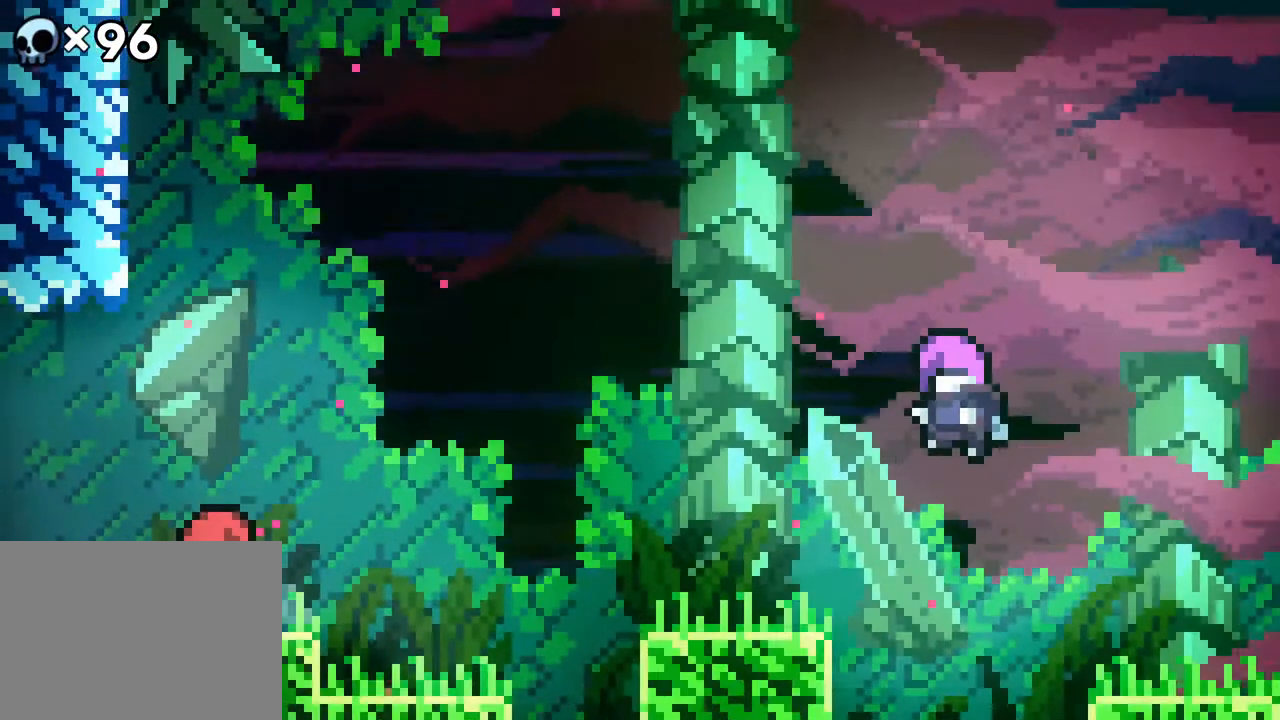
{"buttons": [], "events": []}
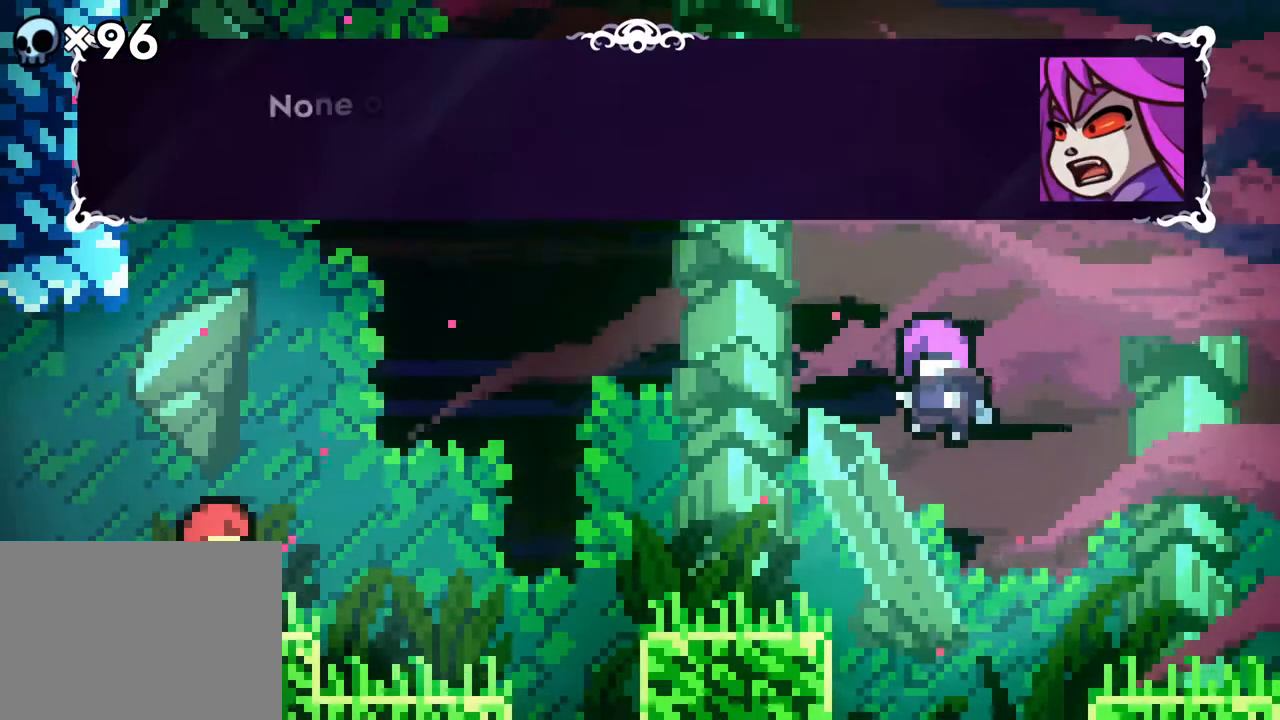
{"buttons": []}
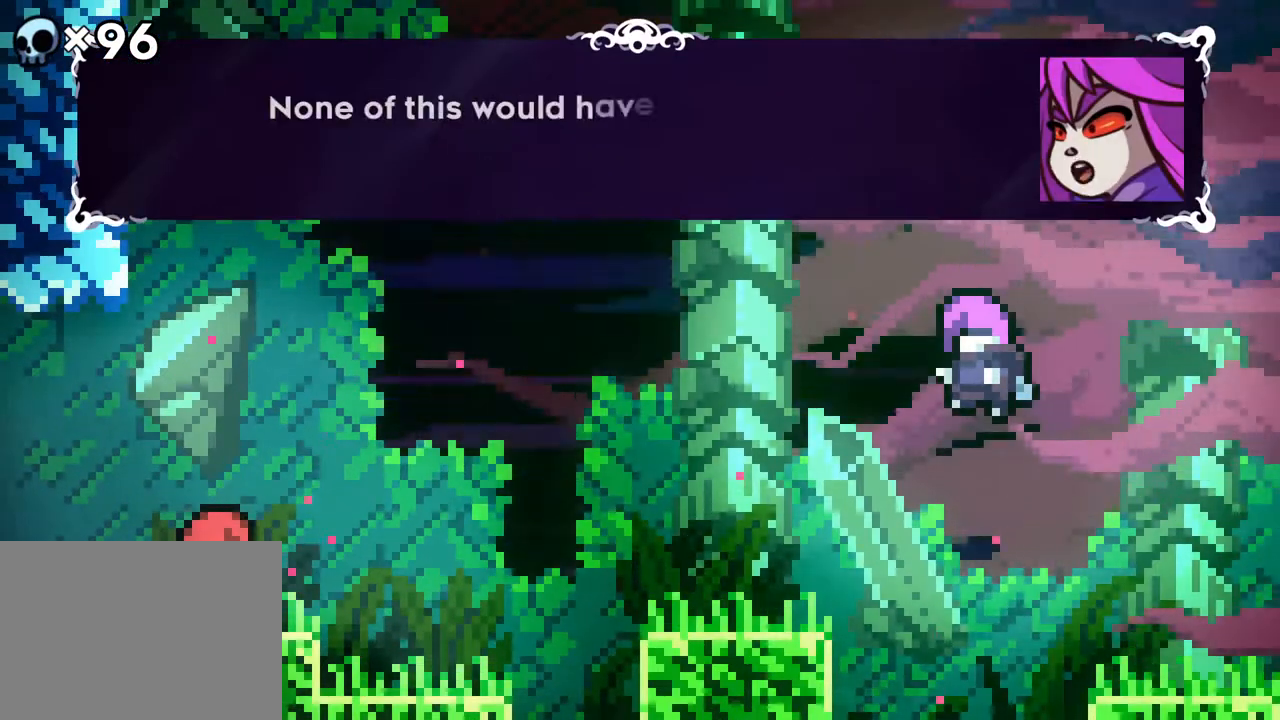
{"buttons": [], "events": []}
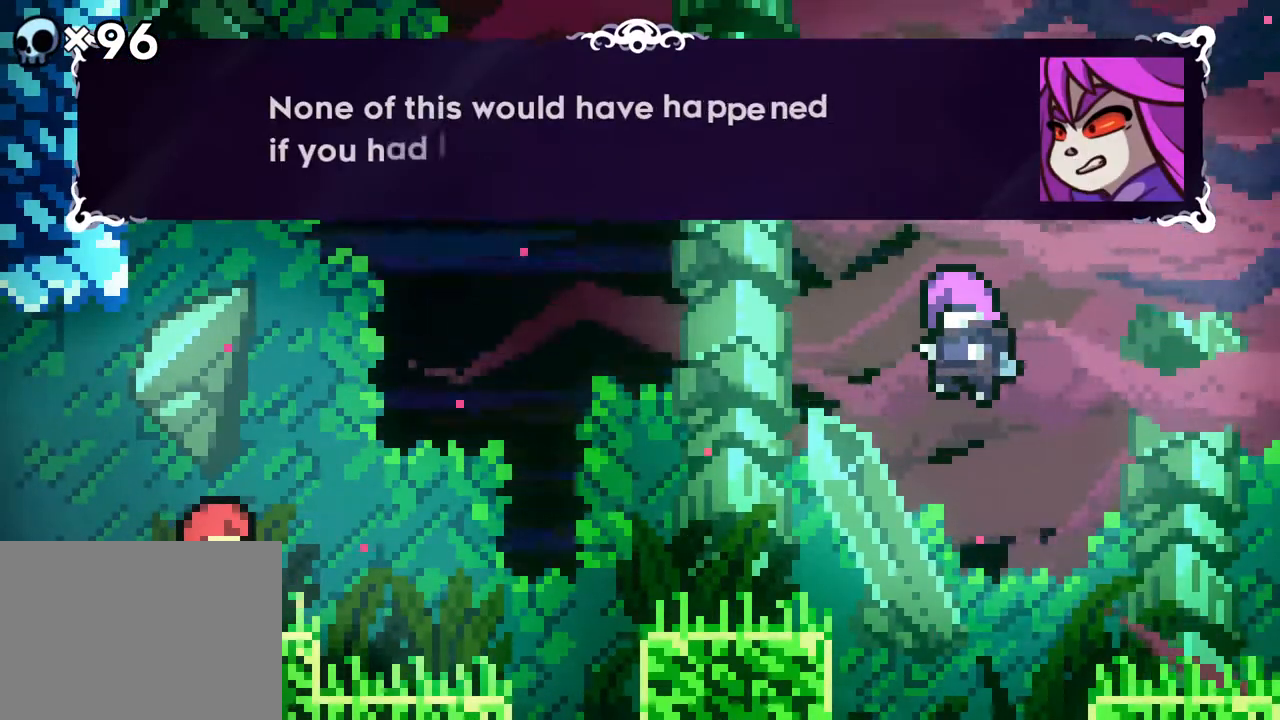
{"buttons": []}
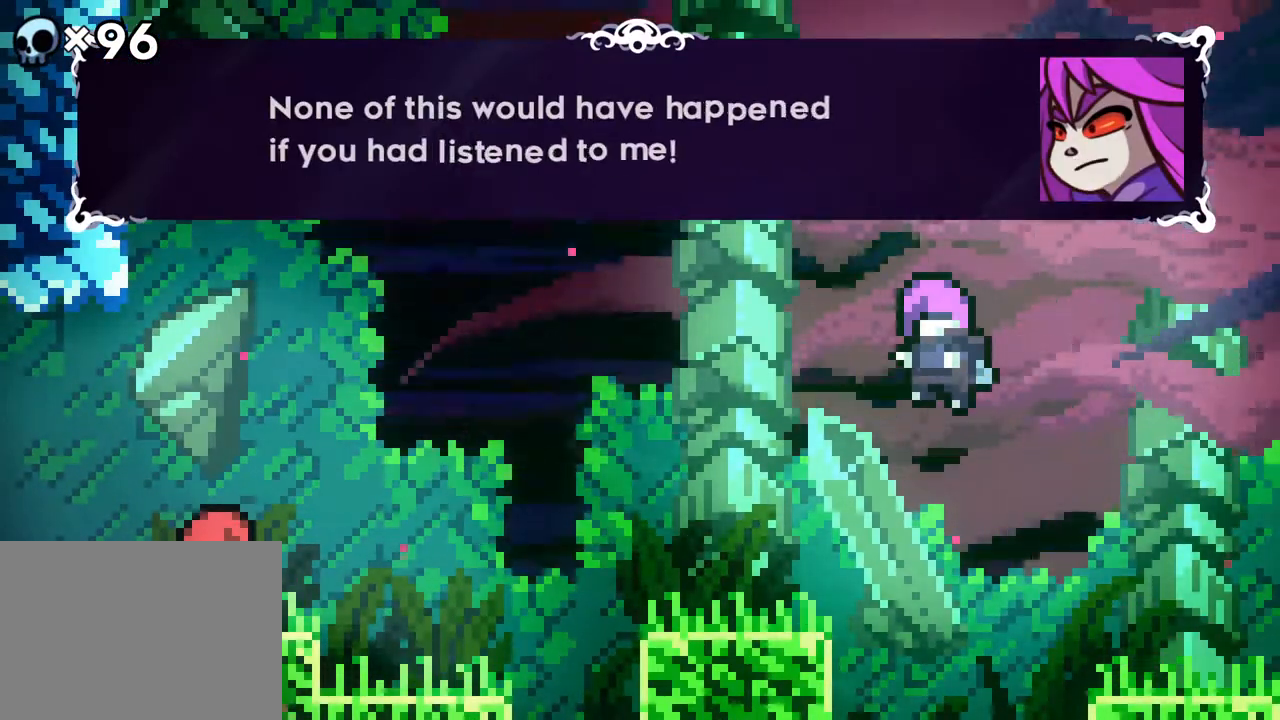
{"buttons": [], "events": []}
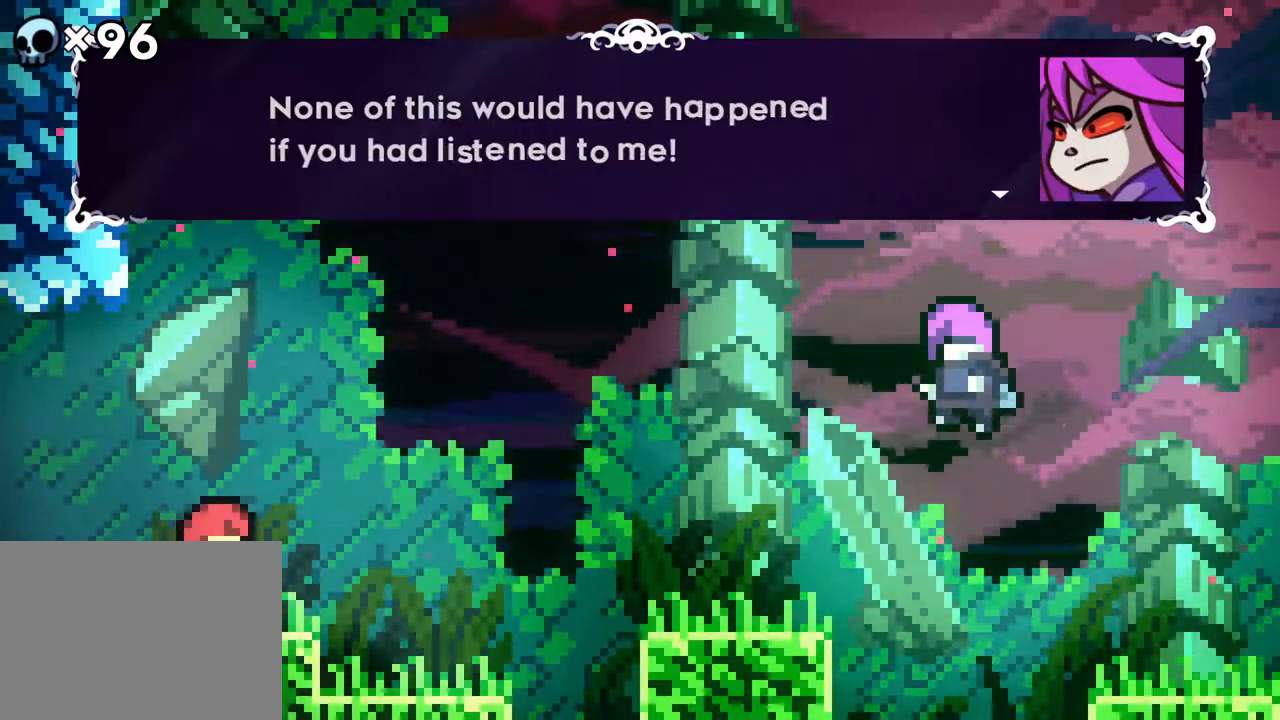
{"buttons": [], "events": []}
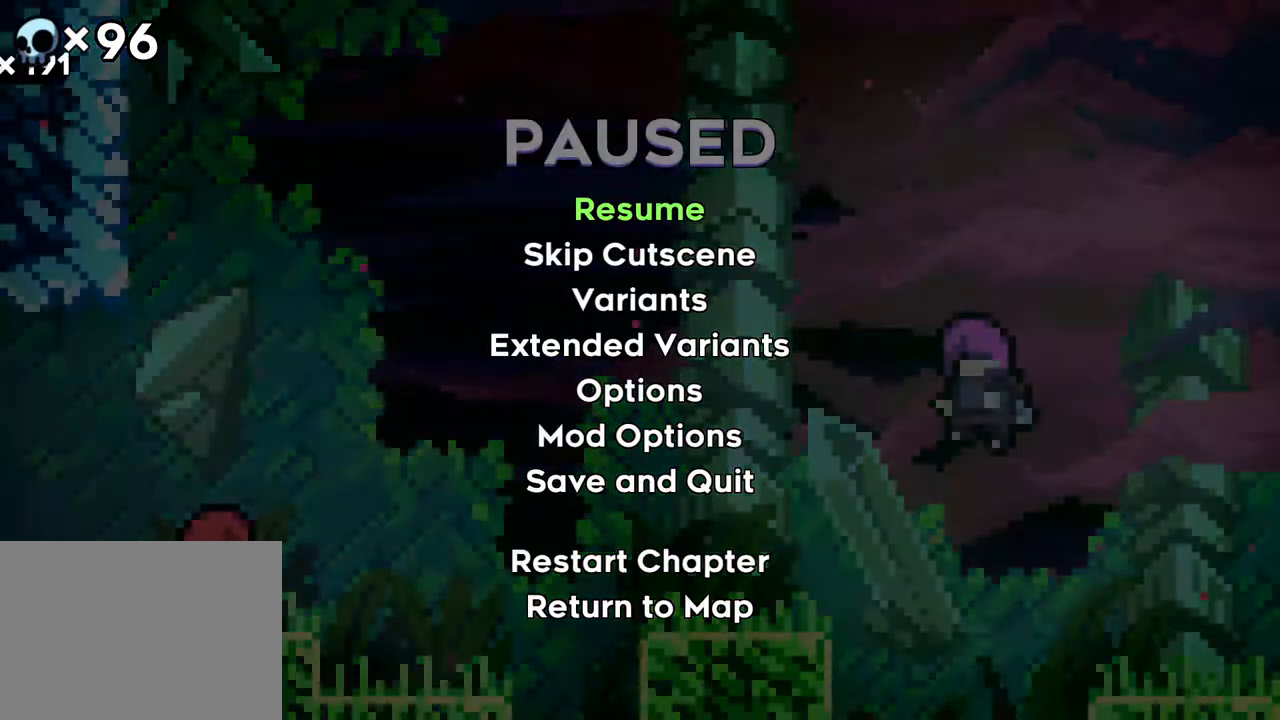
{"buttons": [], "events": [[133, "DPAD_DOWN", "down"], [217, "DPAD_DOWN", "up"], [267, "A", "down"], [400, "A", "up"]]}
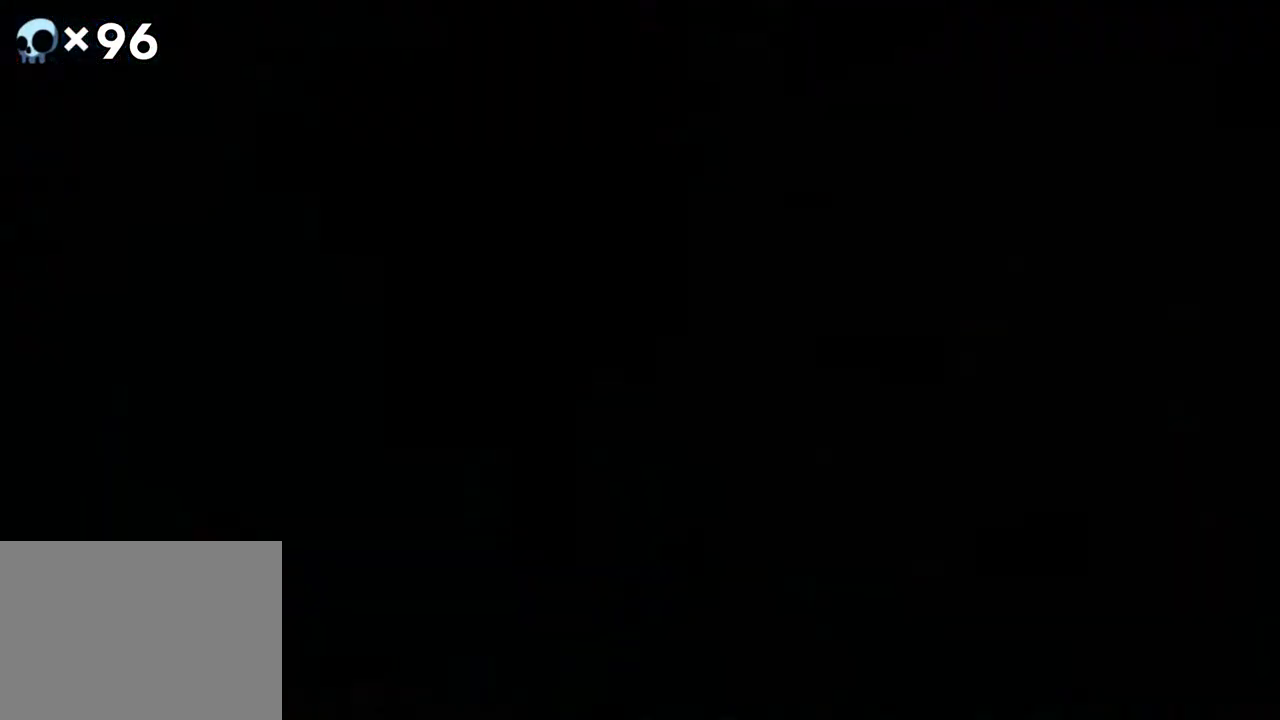
{"buttons": [], "events": []}
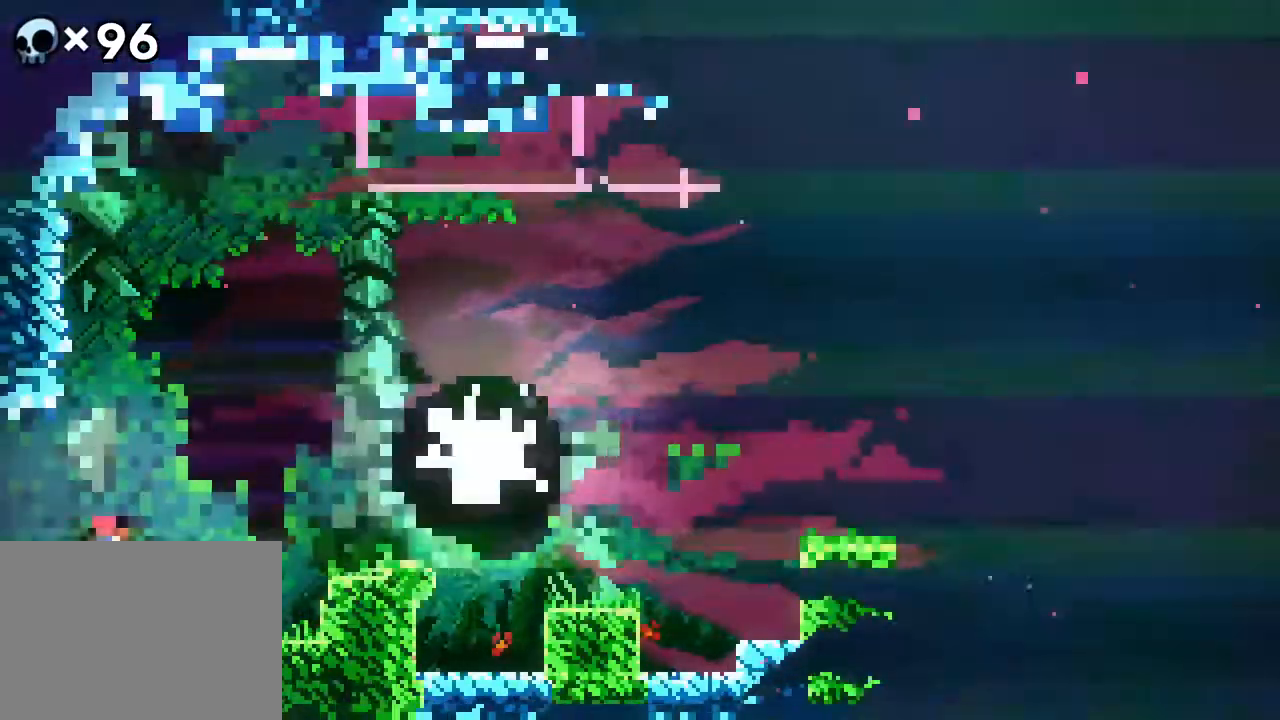
{"buttons": [], "events": [[217, "DPAD_RIGHT", "down"], [450, "DPAD_RIGHT", "up"]]}
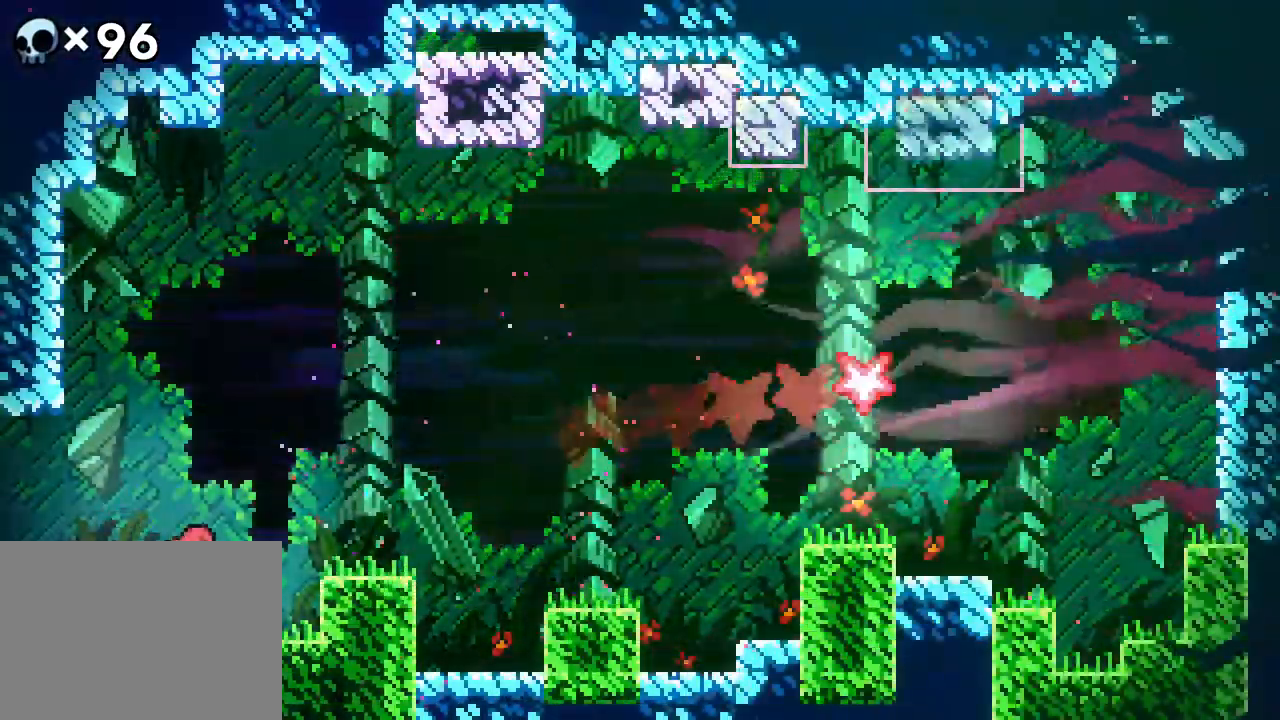
{"buttons": ["A", "DPAD_UP", "DPAD_RIGHT"], "events": [[83, "A", "down"], [83, "DPAD_RIGHT", "down"], [500, "DPAD_UP", "down"]]}
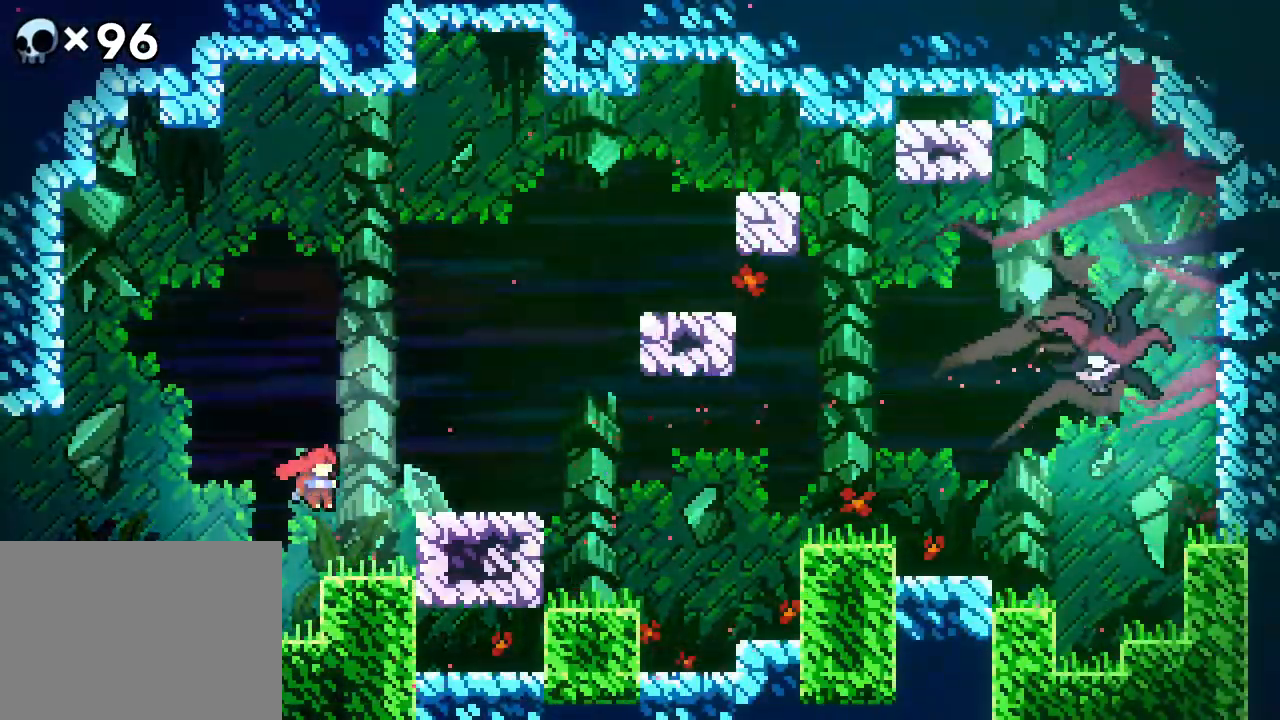
{"buttons": ["DPAD_UP", "DPAD_RIGHT"], "events": [[17, "A", "up"]]}
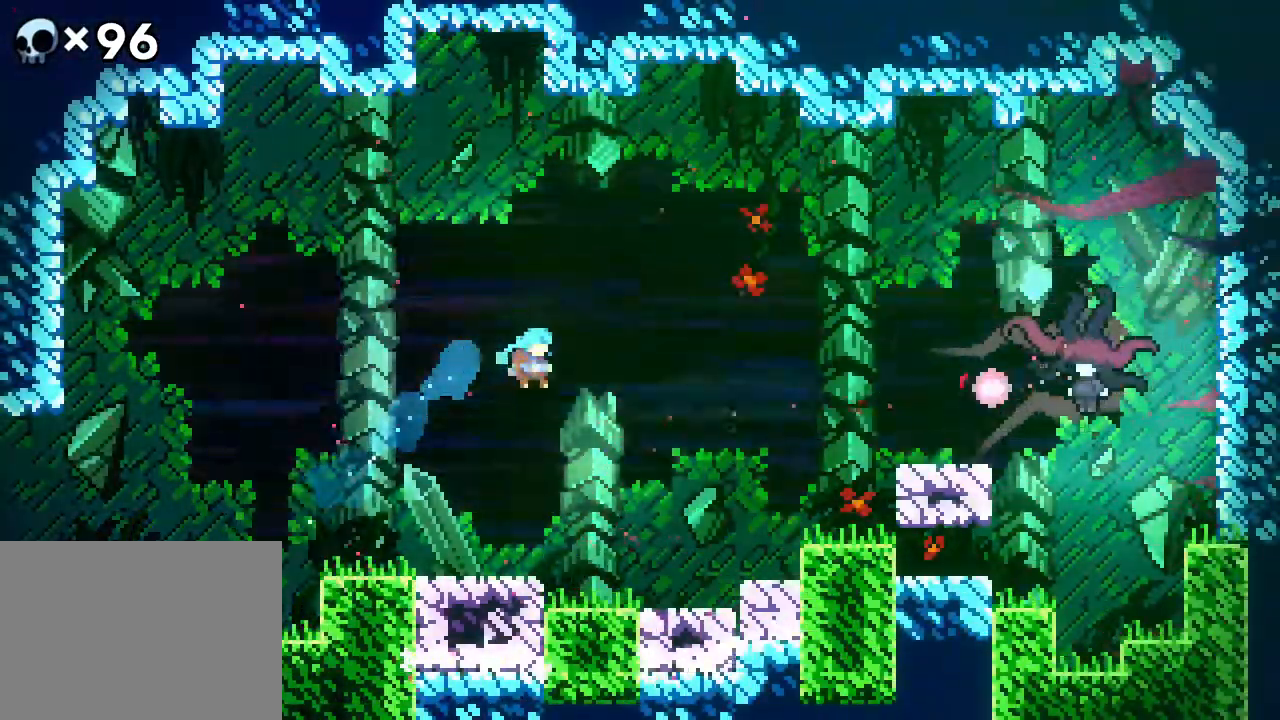
{"buttons": [], "events": [[67, "DPAD_RIGHT", "up"], [67, "DPAD_UP", "up"]]}
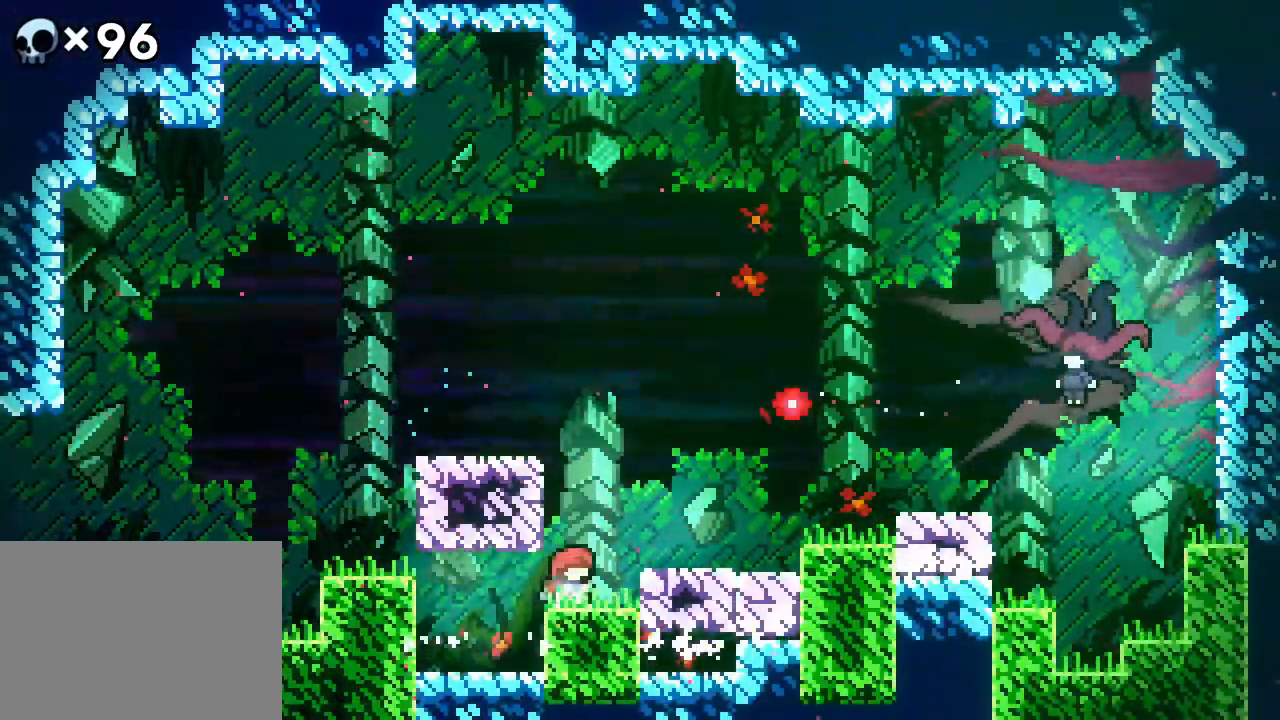
{"buttons": ["A", "DPAD_RIGHT"], "events": [[217, "DPAD_RIGHT", "down"], [400, "A", "down"]]}
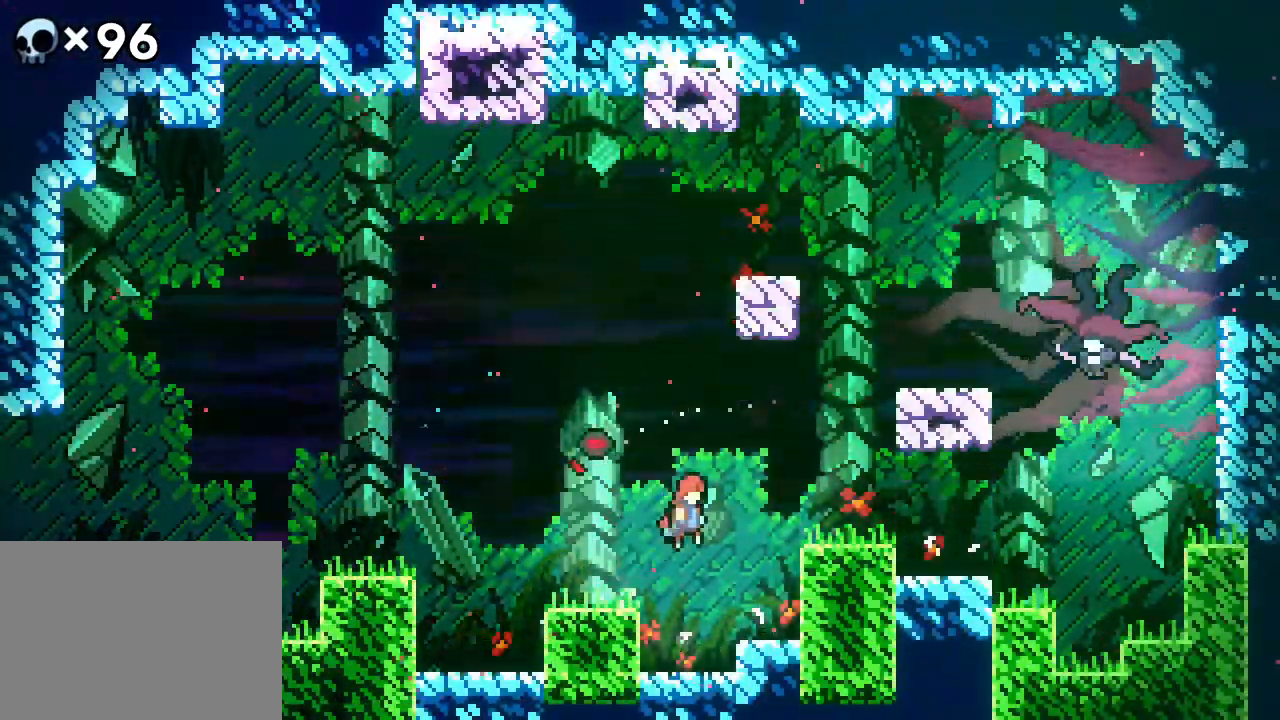
{"buttons": ["DPAD_RIGHT"], "events": [[383, "A", "up"]]}
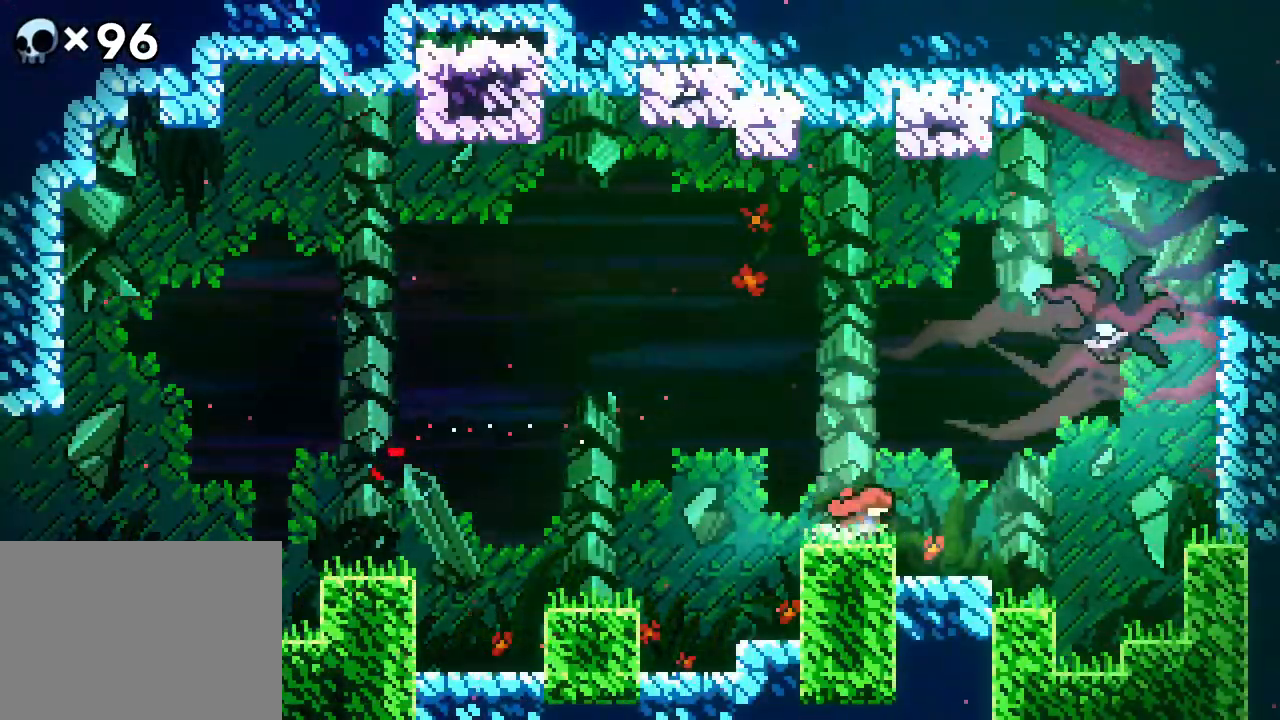
{"buttons": ["A", "DPAD_RIGHT"], "events": [[350, "A", "down"]]}
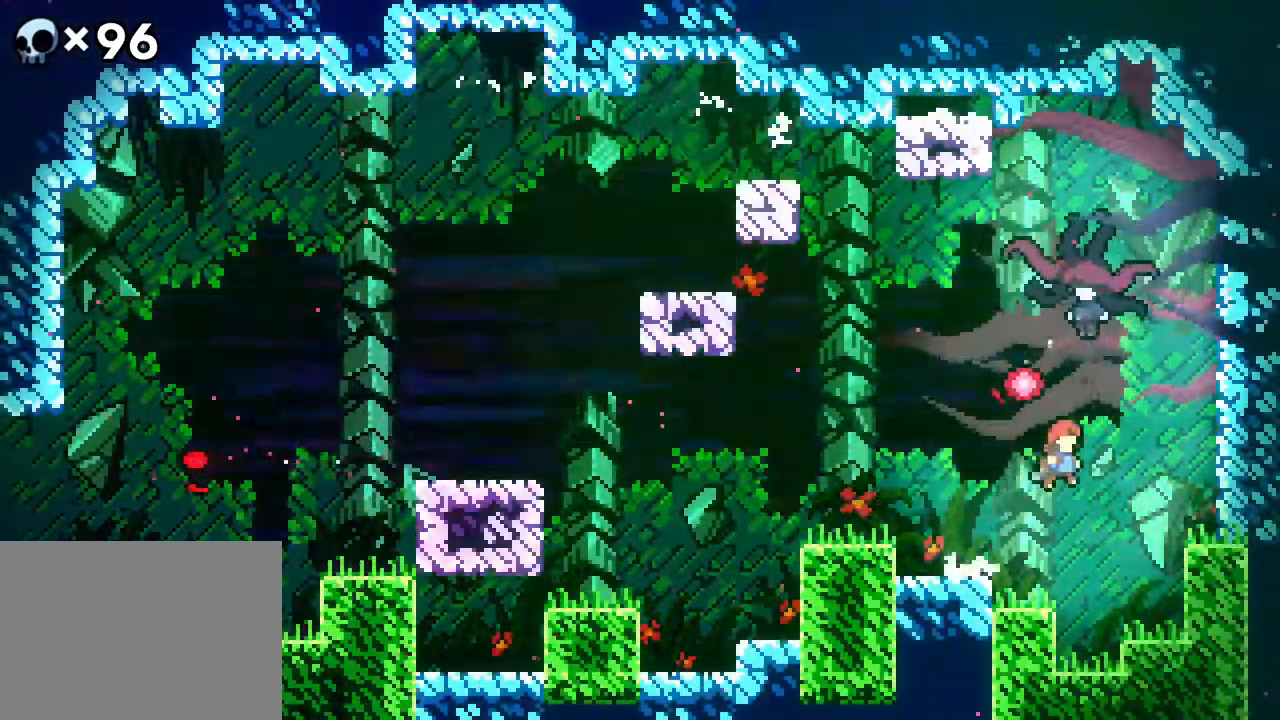
{"buttons": ["DPAD_UP"], "events": [[133, "DPAD_UP", "down"], [150, "A", "up"], [183, "DPAD_RIGHT", "up"]]}
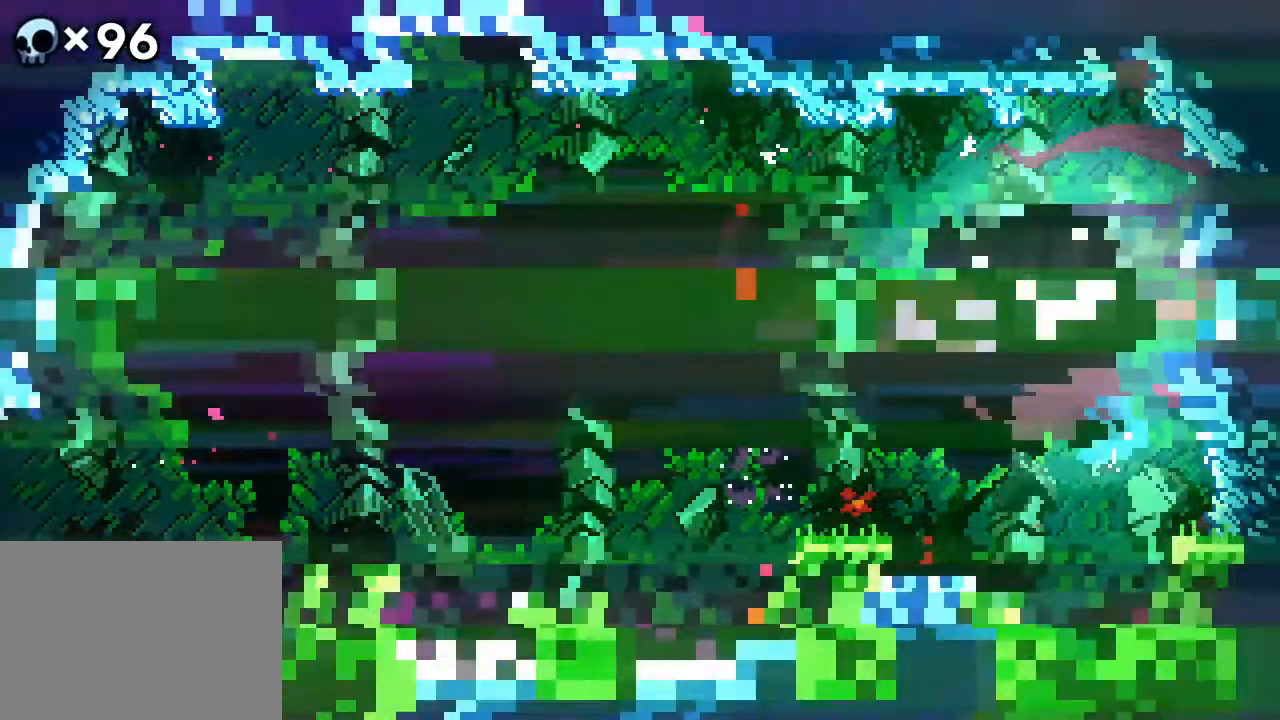
{"buttons": ["DPAD_RIGHT"], "events": [[50, "DPAD_UP", "up"], [100, "DPAD_LEFT", "down"], [333, "DPAD_LEFT", "up"], [467, "DPAD_RIGHT", "down"]]}
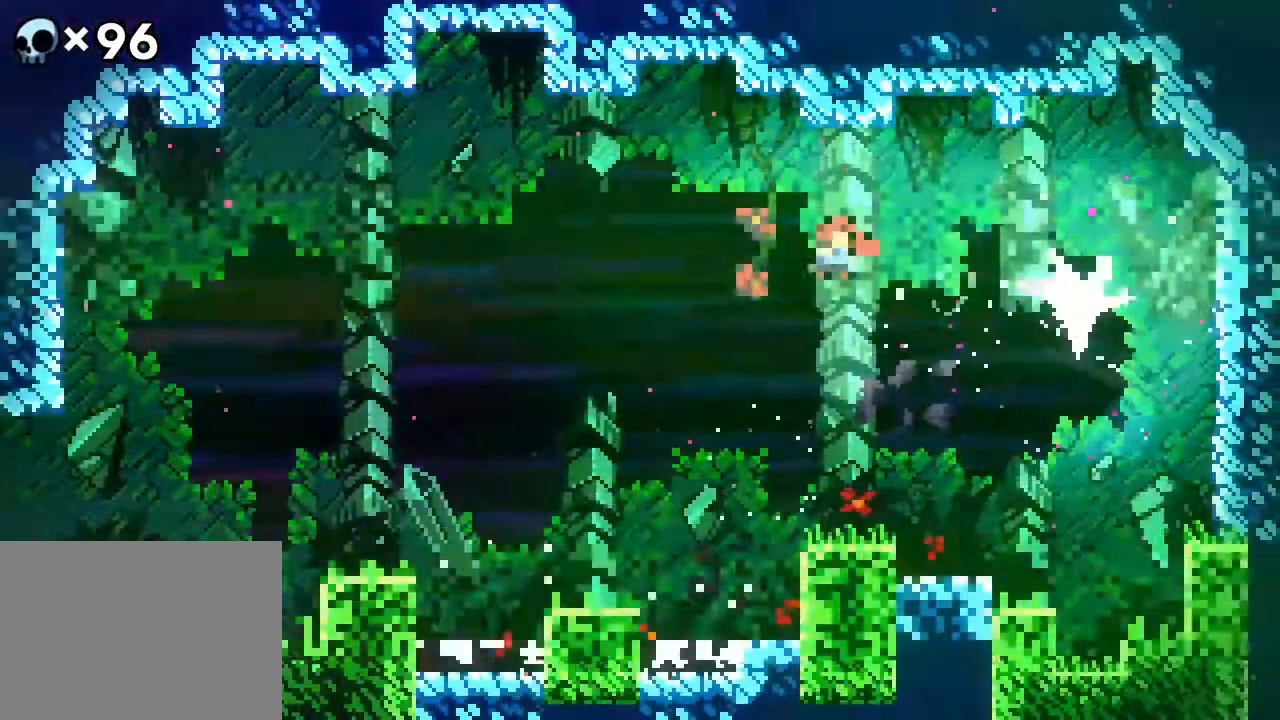
{"buttons": ["DPAD_DOWN", "DPAD_RIGHT"], "events": [[400, "DPAD_DOWN", "down"]]}
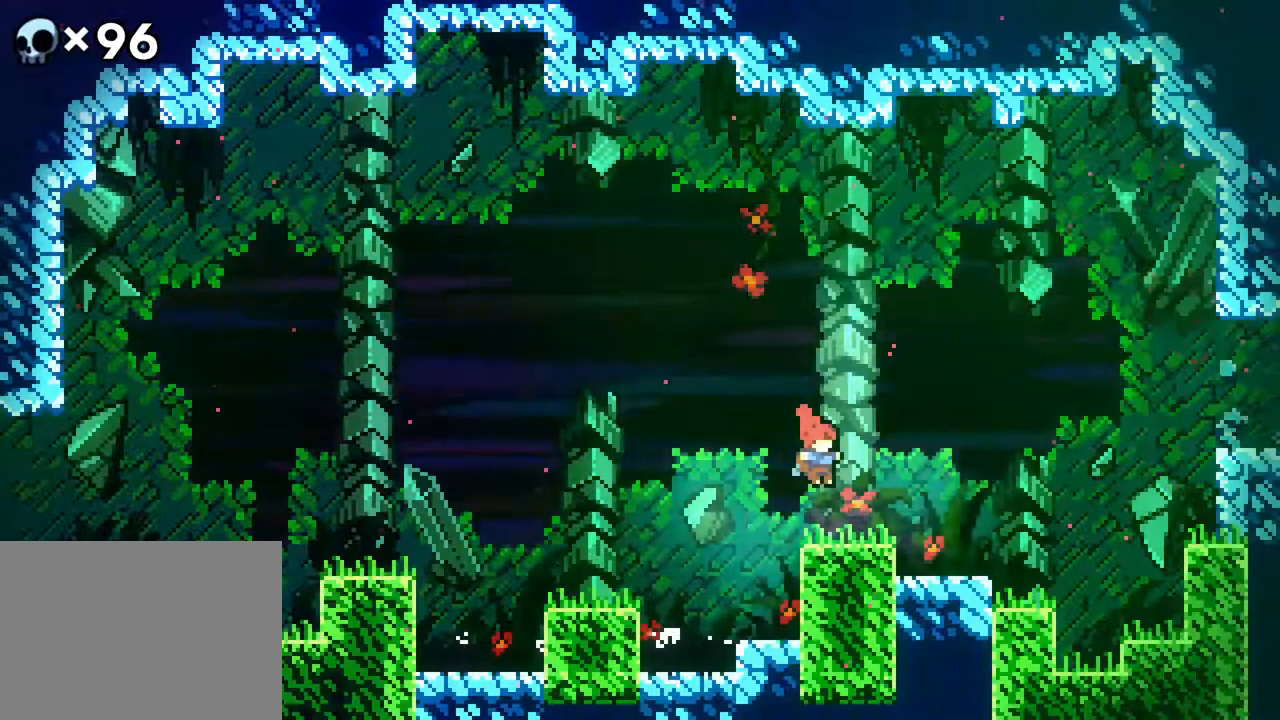
{"buttons": ["A", "DPAD_DOWN", "DPAD_RIGHT"]}
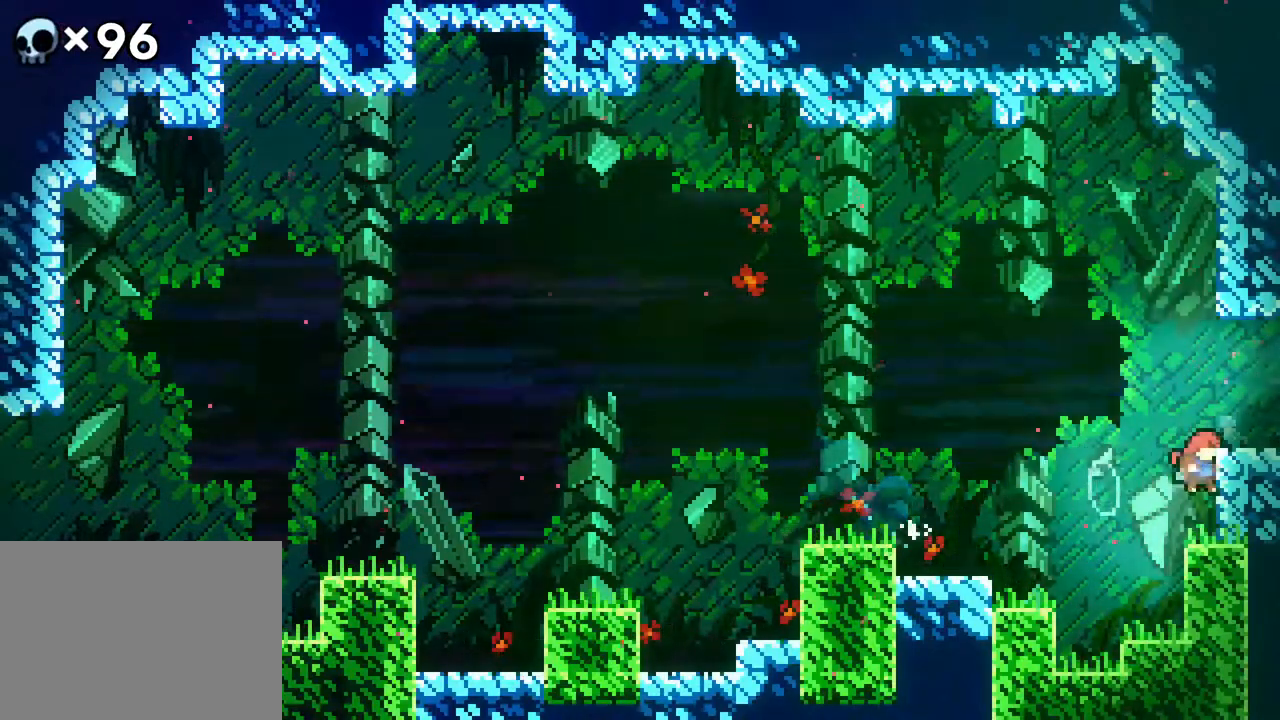
{"buttons": ["DPAD_RIGHT"], "events": [[33, "A", "up"], [50, "DPAD_DOWN", "up"], [133, "A", "down"], [367, "A", "up"]]}
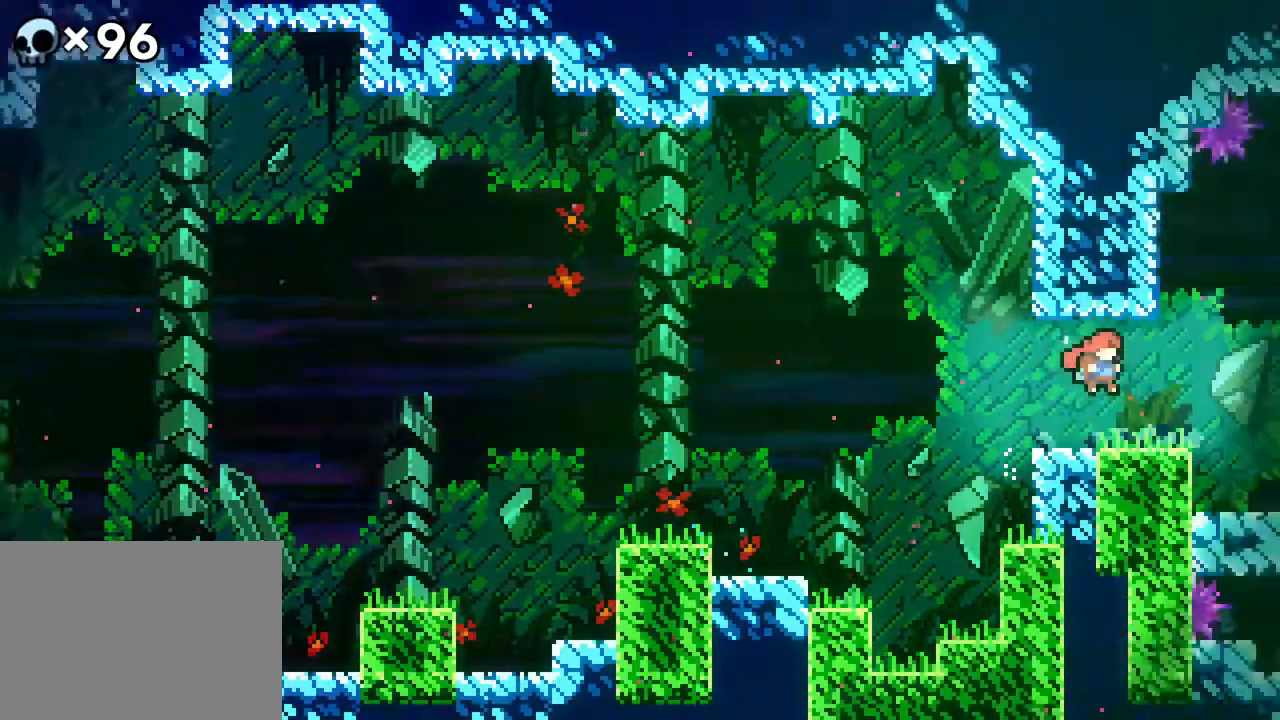
{"buttons": [], "events": [[200, "DPAD_RIGHT", "up"]]}
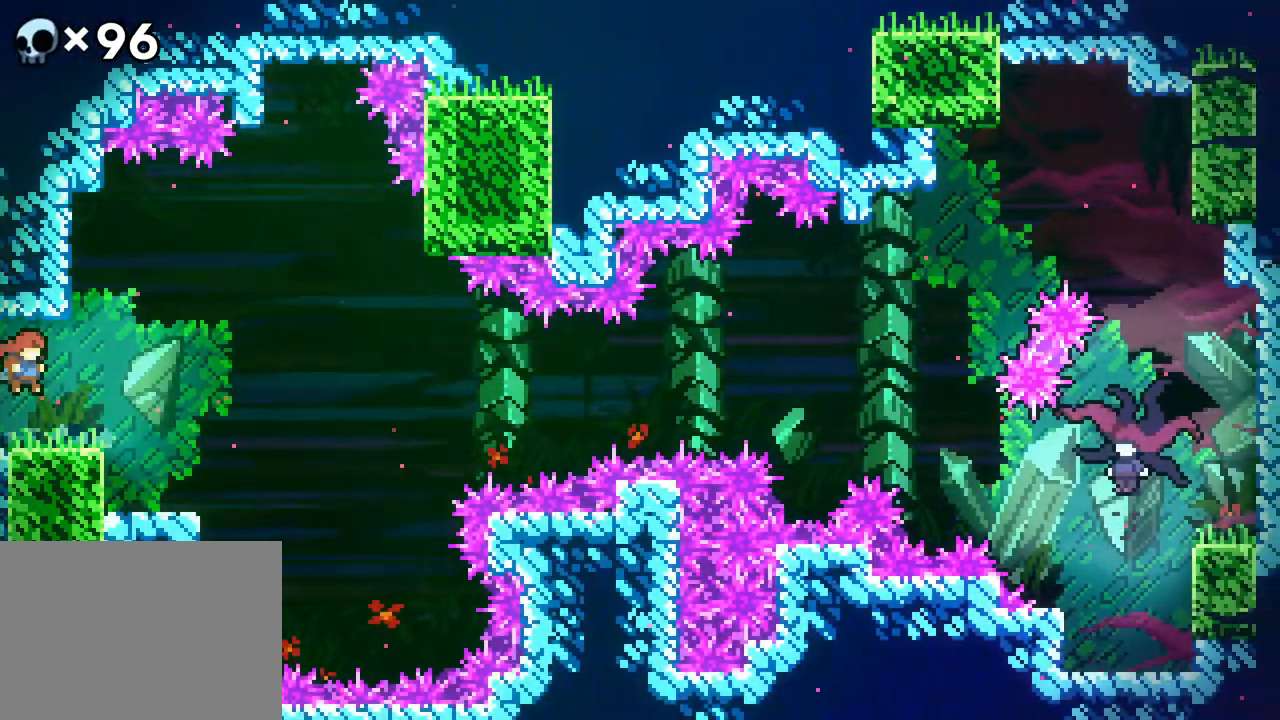
{"buttons": [], "events": [[133, "DPAD_RIGHT", "down"], [450, "DPAD_RIGHT", "up"]]}